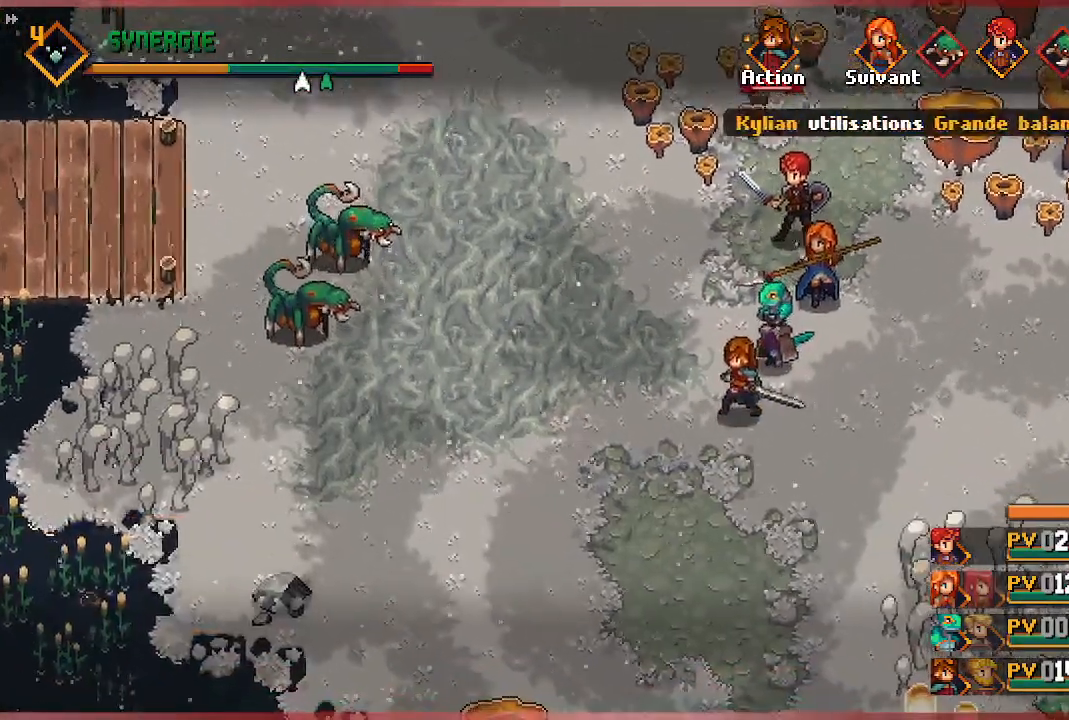
Gameplay with a controller (Xbox layout); each line is a JSON object with the inputs held at the frame after it. "events" lists button and stick changes between this image and that frame as [ms after this image, input, new state], when the widget could be followed in between.
{"buttons": [], "left_stick": "center", "right_stick": "center", "events": []}
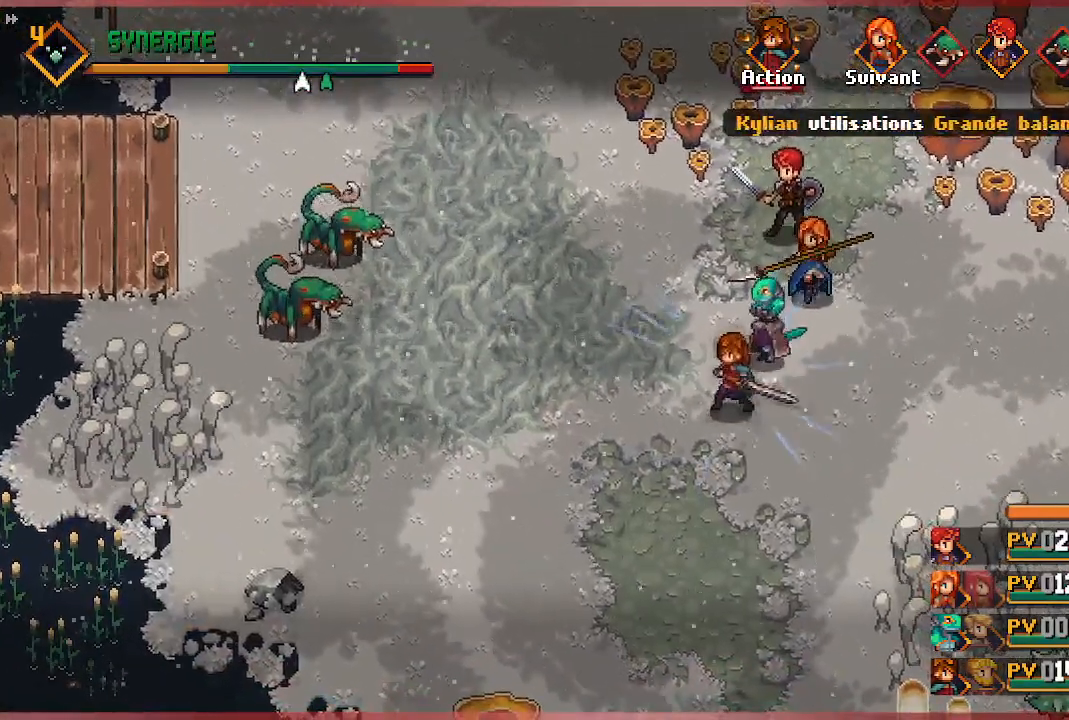
{"buttons": [], "left_stick": "center", "right_stick": "center", "events": []}
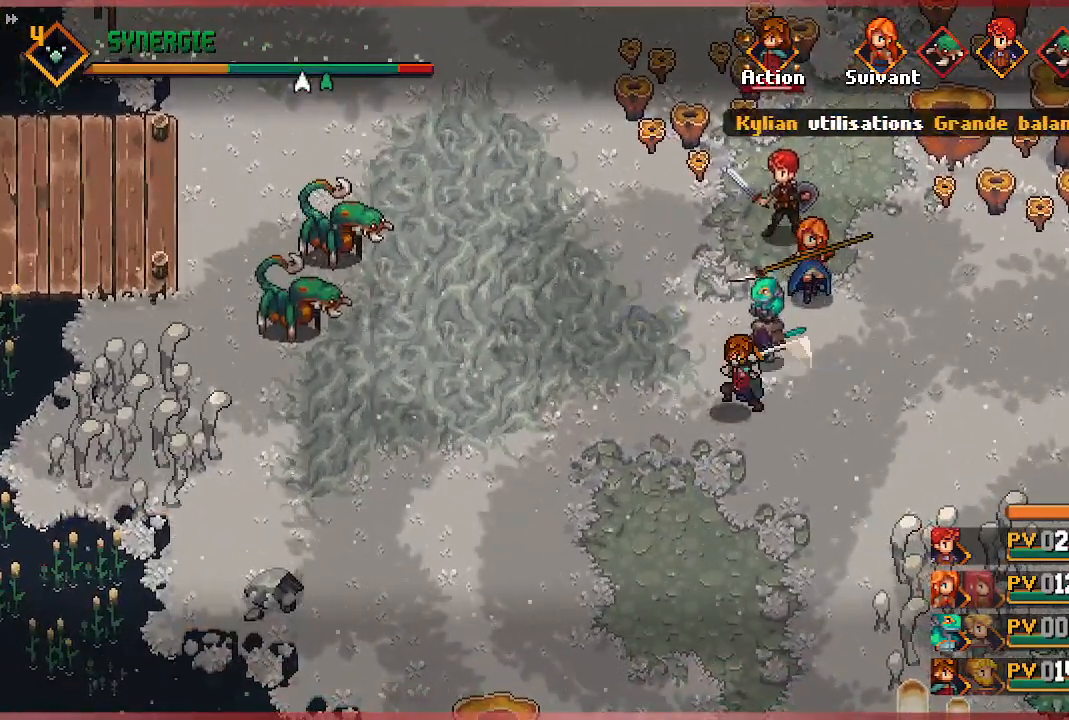
{"buttons": [], "left_stick": "center", "right_stick": "center"}
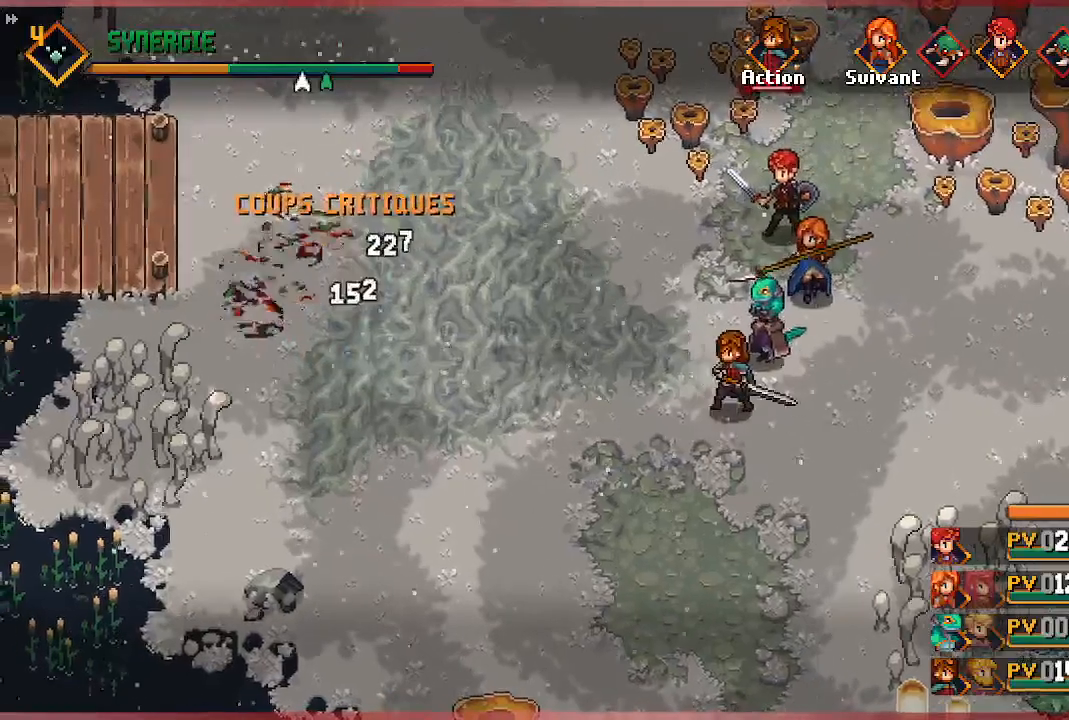
{"buttons": [], "left_stick": "center", "right_stick": "center", "events": []}
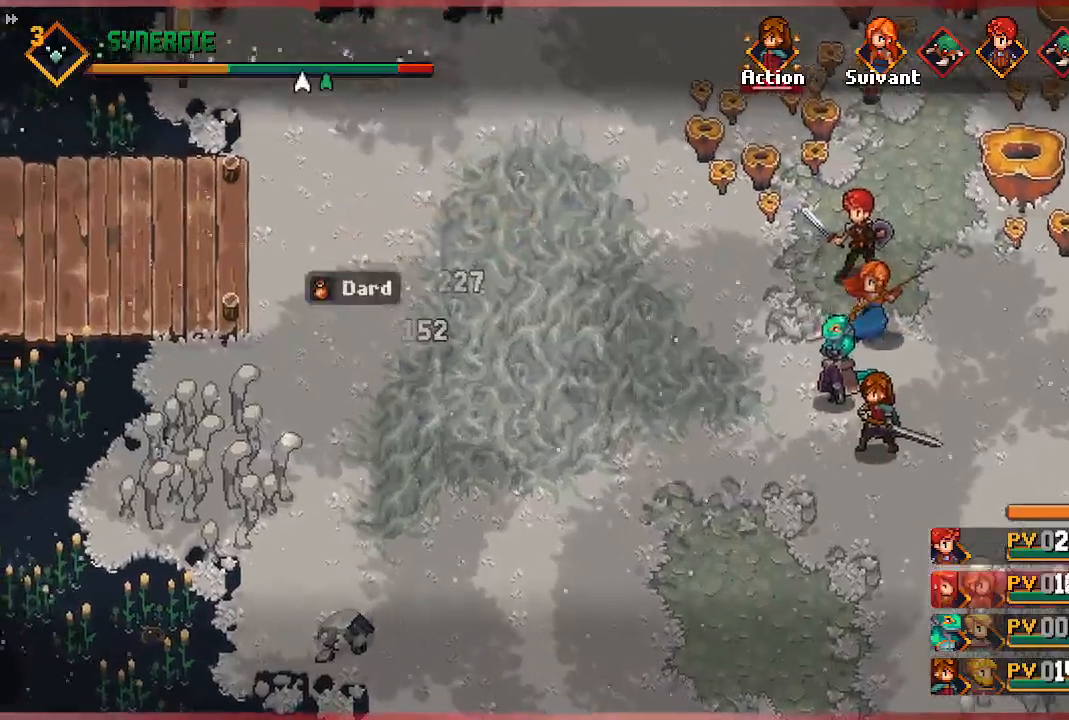
{"buttons": [], "left_stick": "center", "right_stick": "center", "events": []}
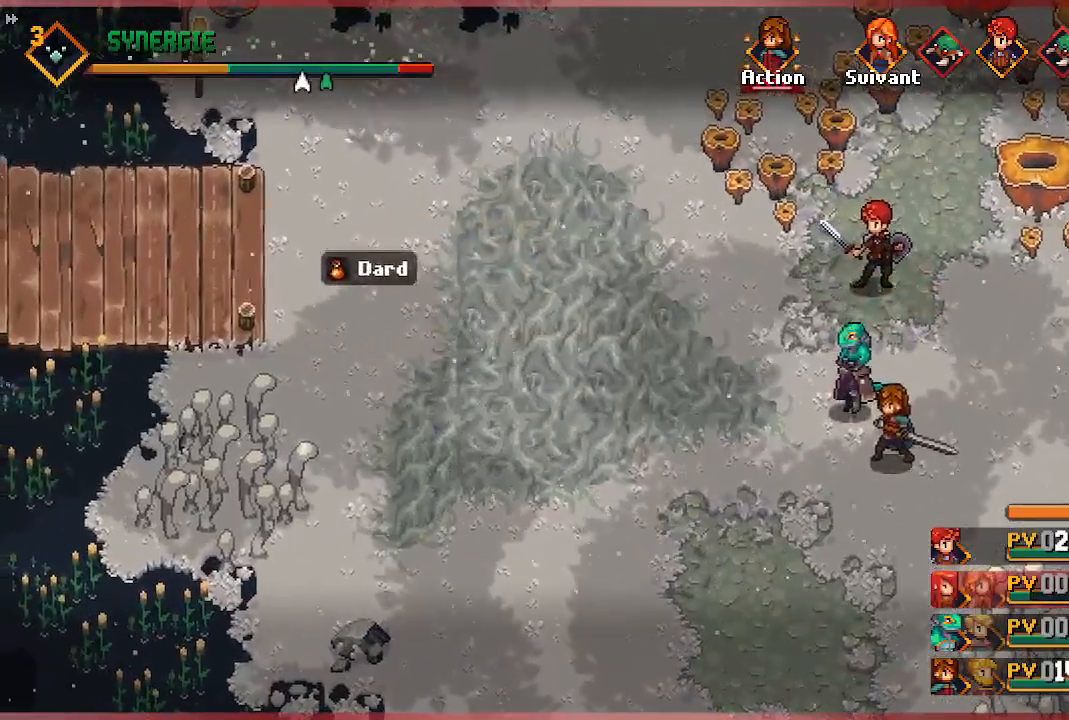
{"buttons": [], "left_stick": "center", "right_stick": "center", "events": []}
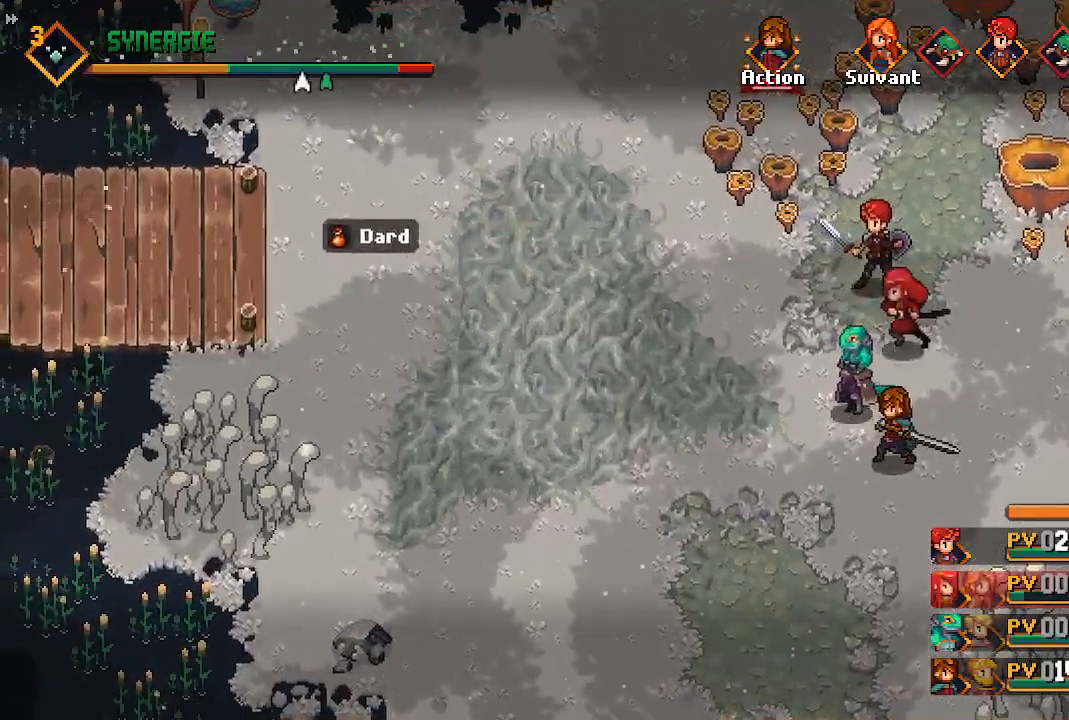
{"buttons": [], "left_stick": "center", "right_stick": "center", "events": []}
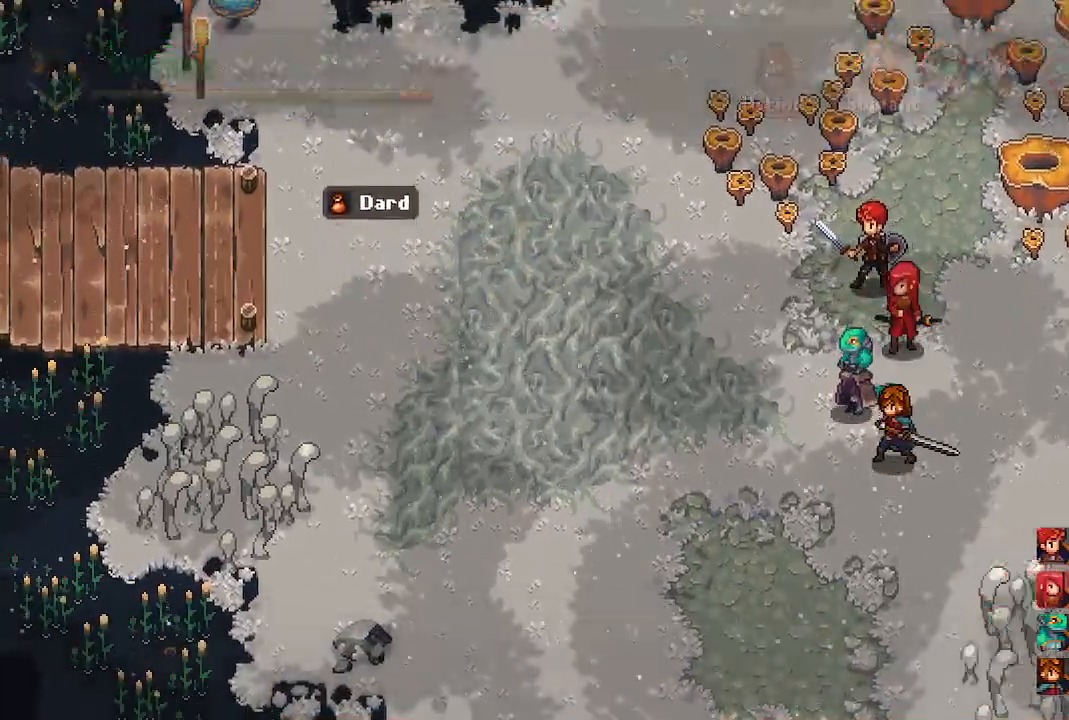
{"buttons": [], "left_stick": "center", "right_stick": "center", "events": []}
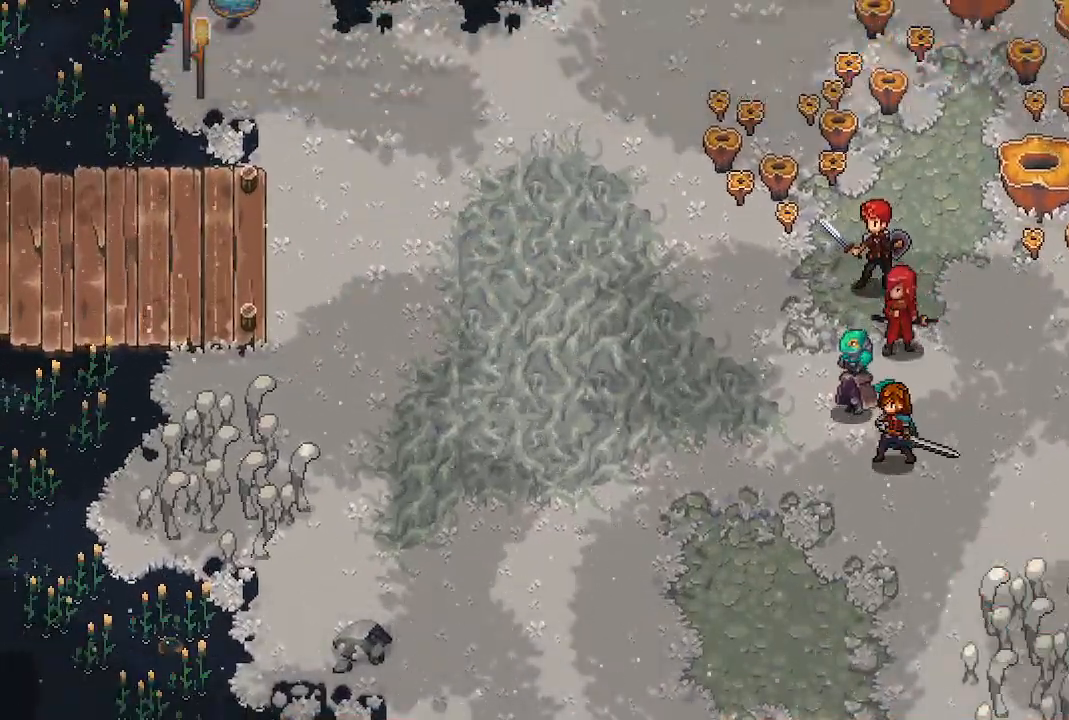
{"buttons": [], "left_stick": "center", "right_stick": "center", "events": []}
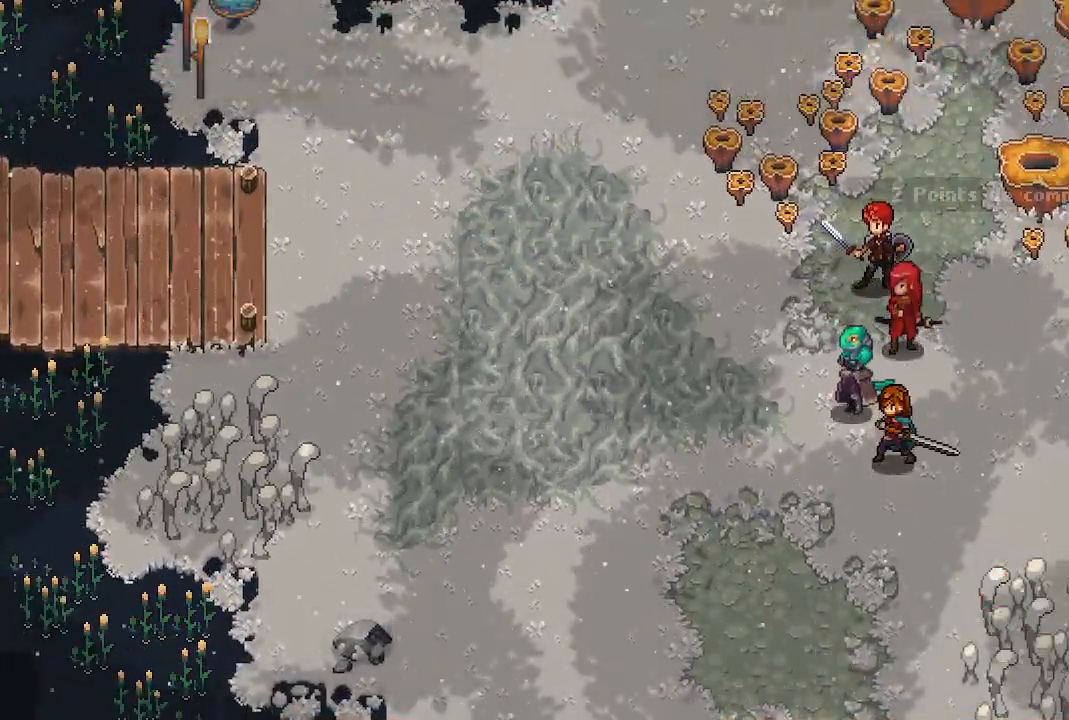
{"buttons": [], "left_stick": "center", "right_stick": "center", "events": []}
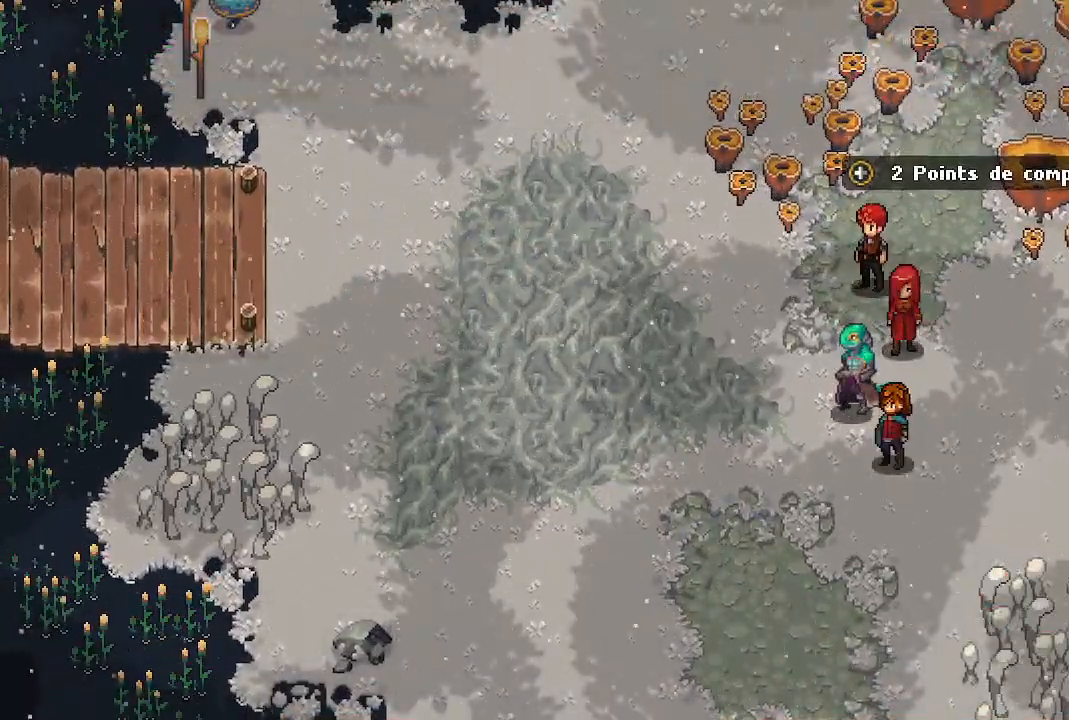
{"buttons": [], "left_stick": "center", "right_stick": "center", "events": [[133, "left_stick", "up"], [500, "left_stick", "center"]]}
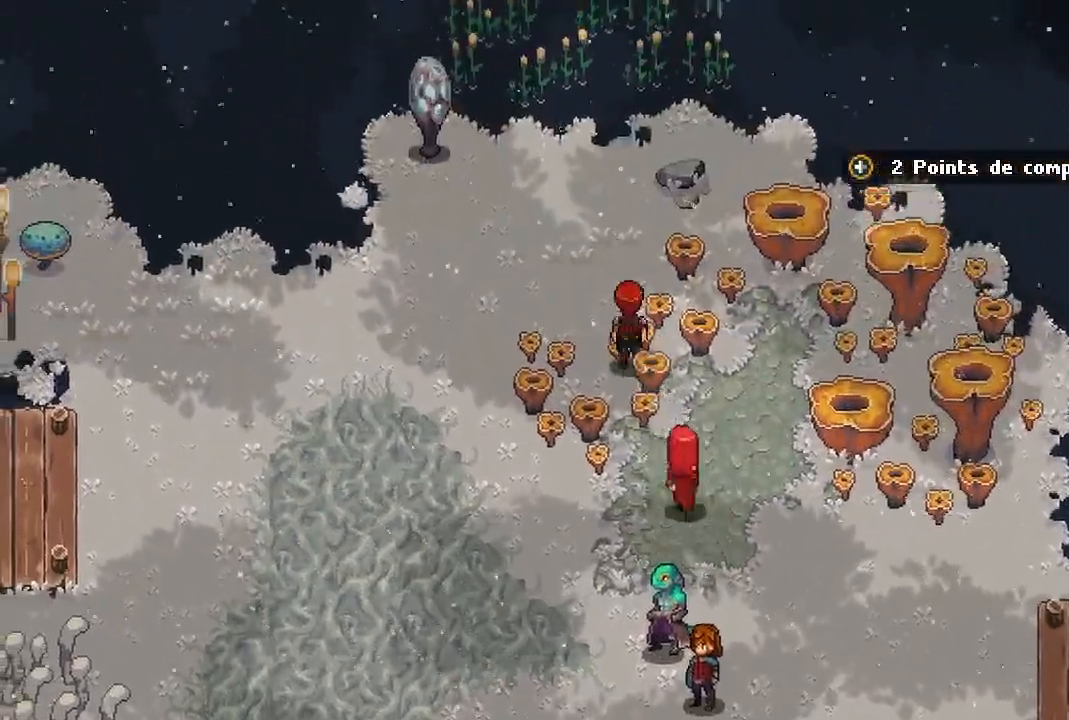
{"buttons": [], "left_stick": "left", "right_stick": "center", "events": [[417, "left_stick", "left"]]}
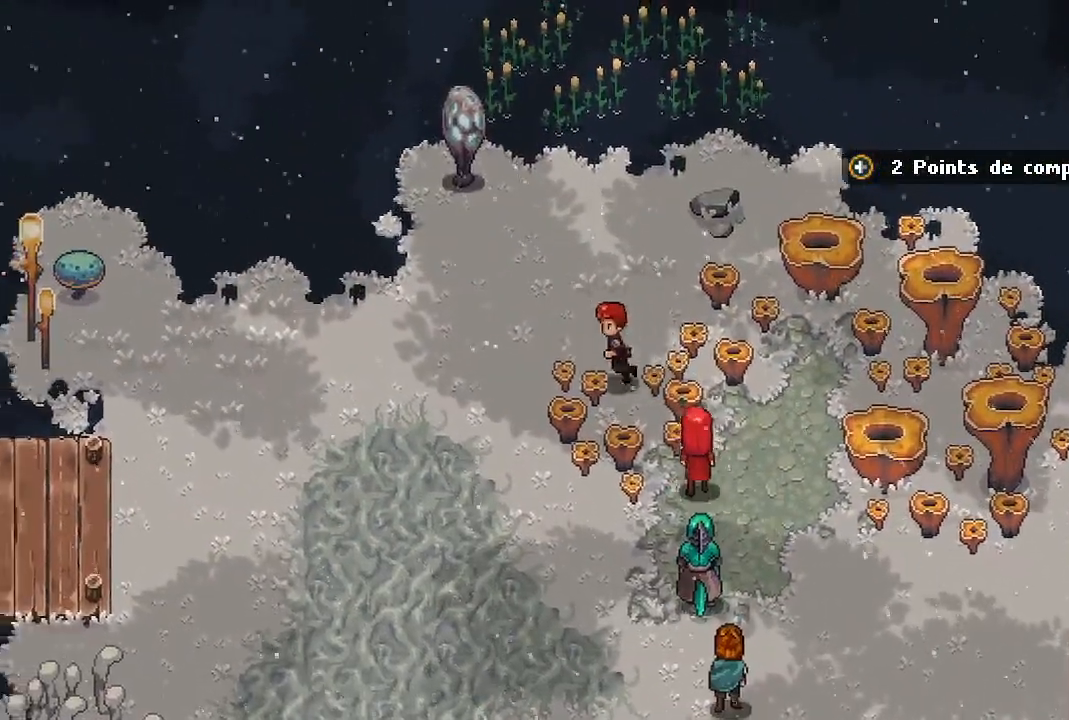
{"buttons": [], "left_stick": "center", "right_stick": "center", "events": [[283, "left_stick", "center"], [350, "X", "down"], [483, "X", "up"]]}
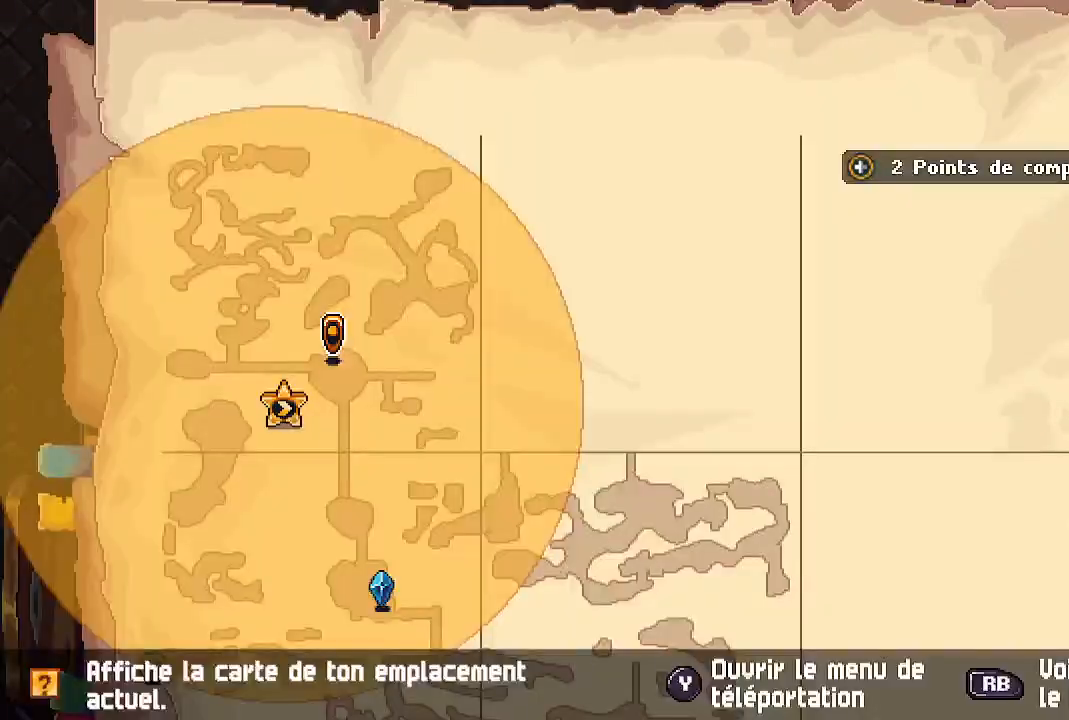
{"buttons": [], "left_stick": "center", "right_stick": "center", "events": []}
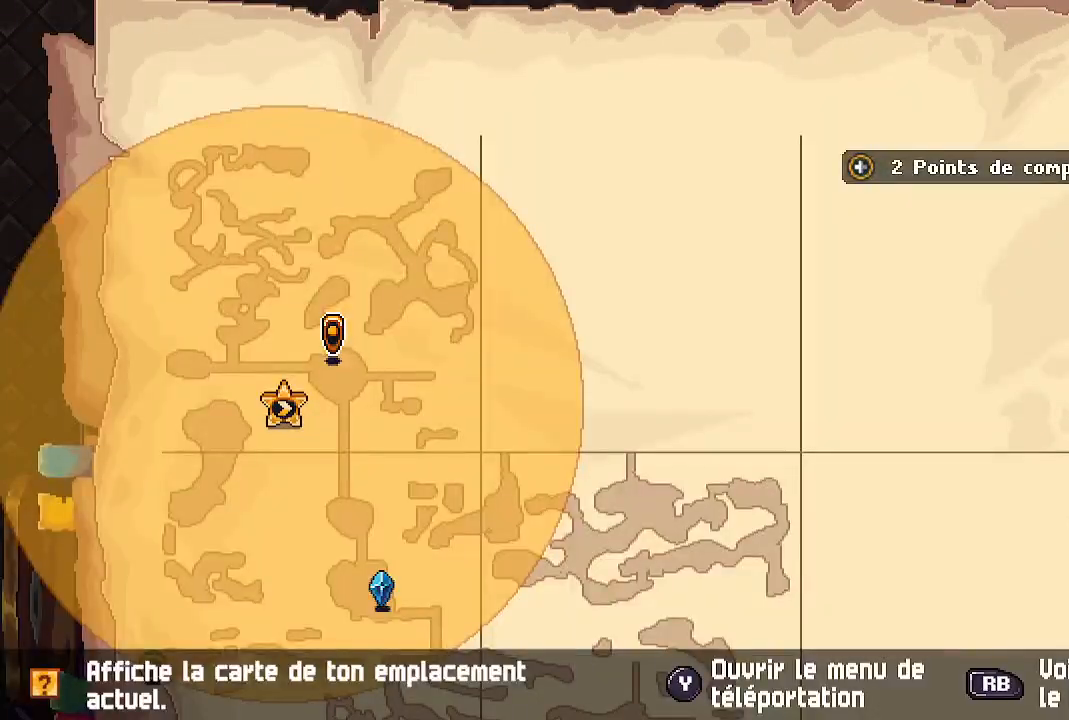
{"buttons": ["B"], "left_stick": "center", "right_stick": "center", "events": [[500, "B", "down"]]}
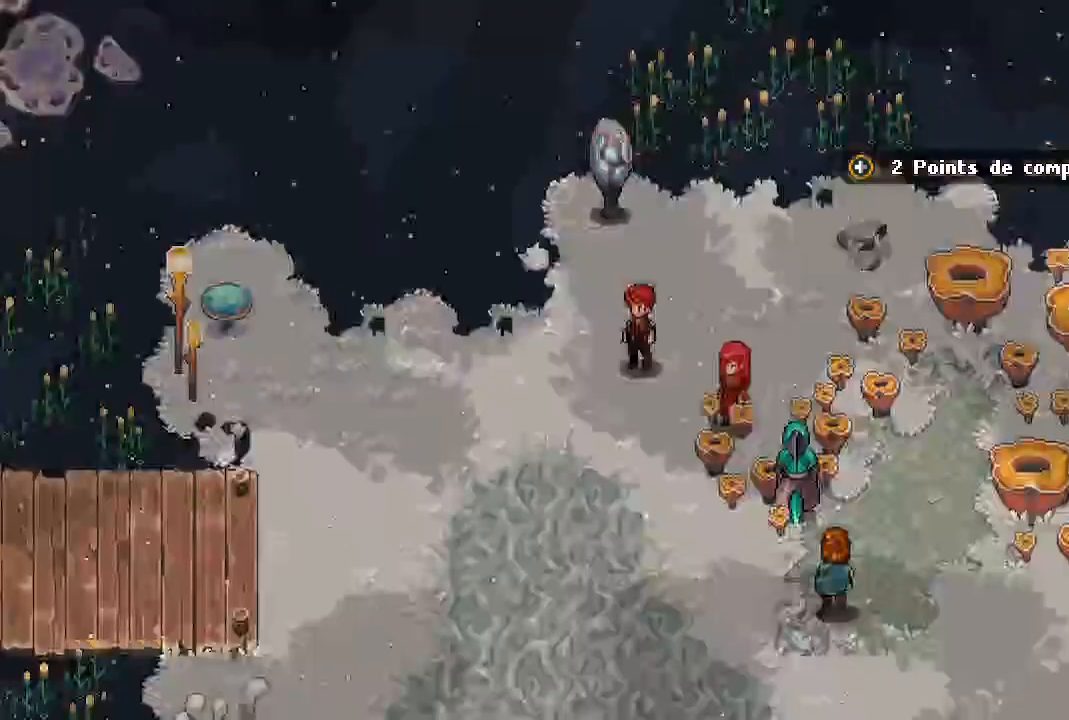
{"buttons": [], "left_stick": "down-right", "right_stick": "center"}
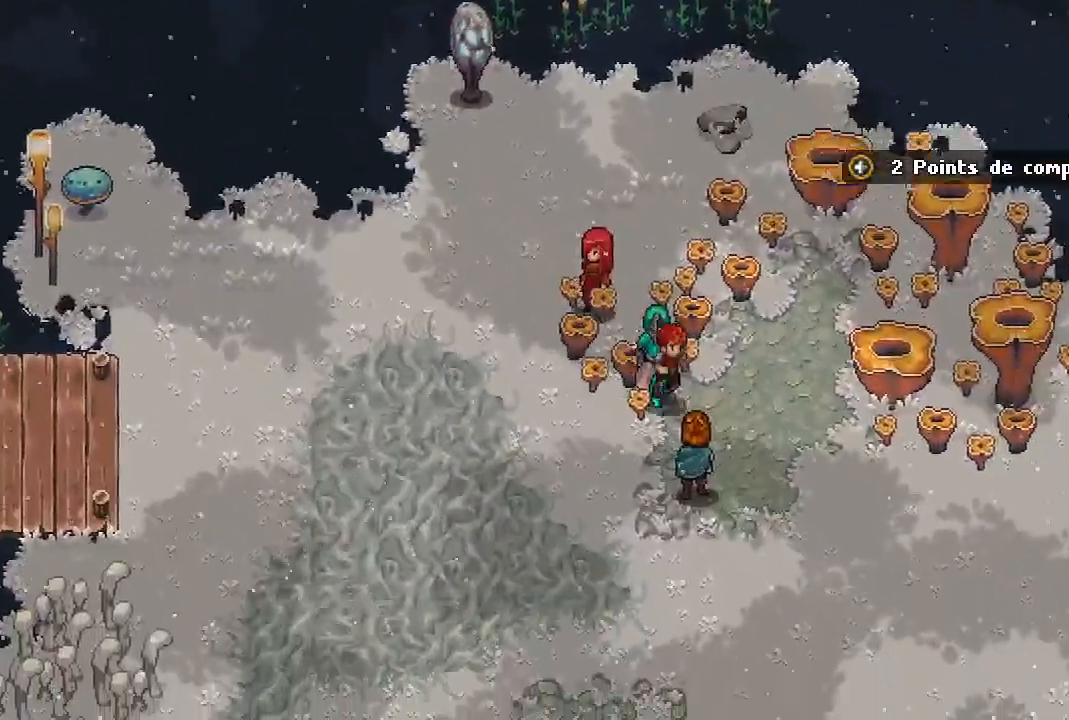
{"buttons": [], "left_stick": "down-right", "right_stick": "center", "events": []}
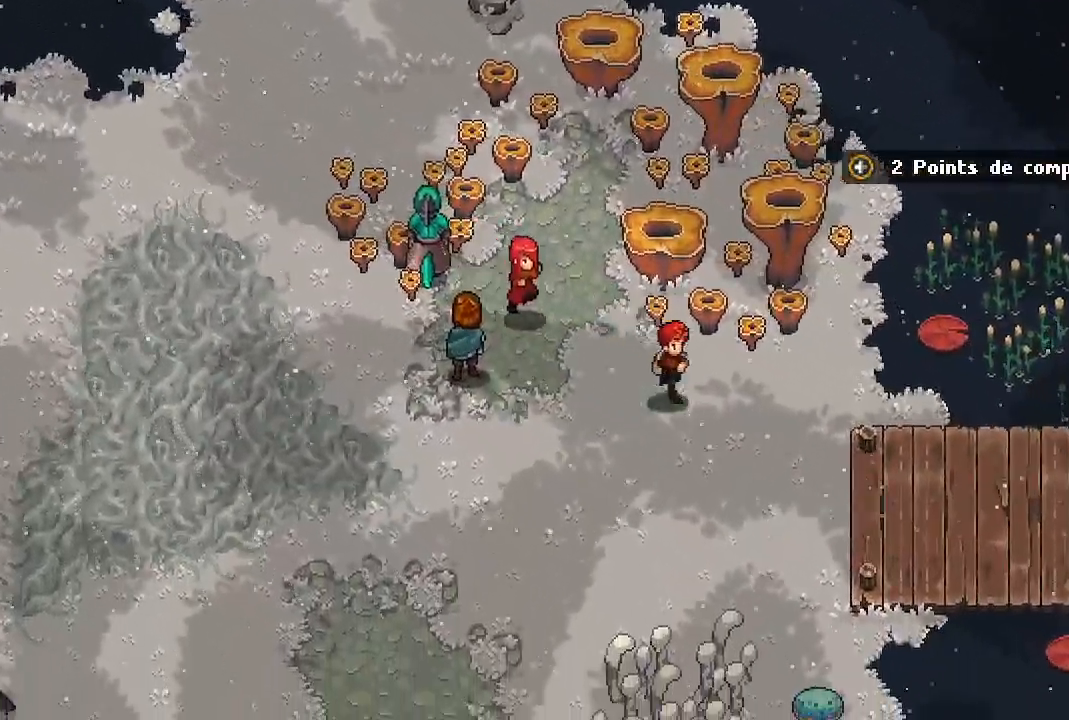
{"buttons": [], "left_stick": "down-right", "right_stick": "center", "events": []}
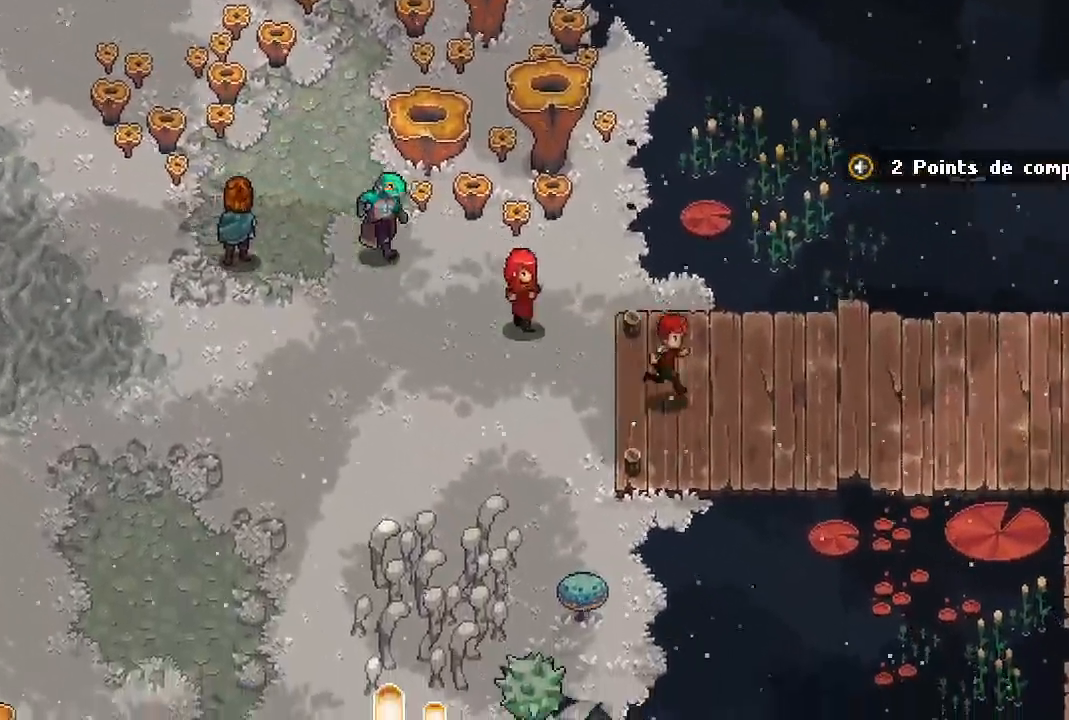
{"buttons": [], "left_stick": "right", "right_stick": "center", "events": [[17, "left_stick", "right"]]}
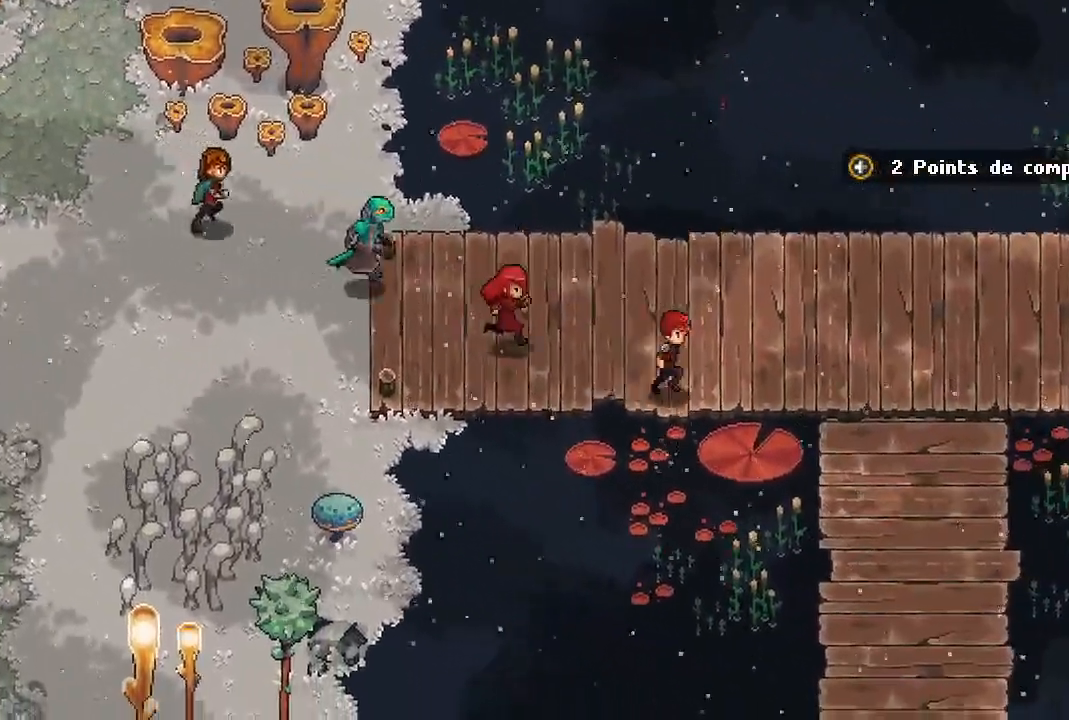
{"buttons": [], "left_stick": "down-right", "right_stick": "center", "events": [[400, "left_stick", "down-right"]]}
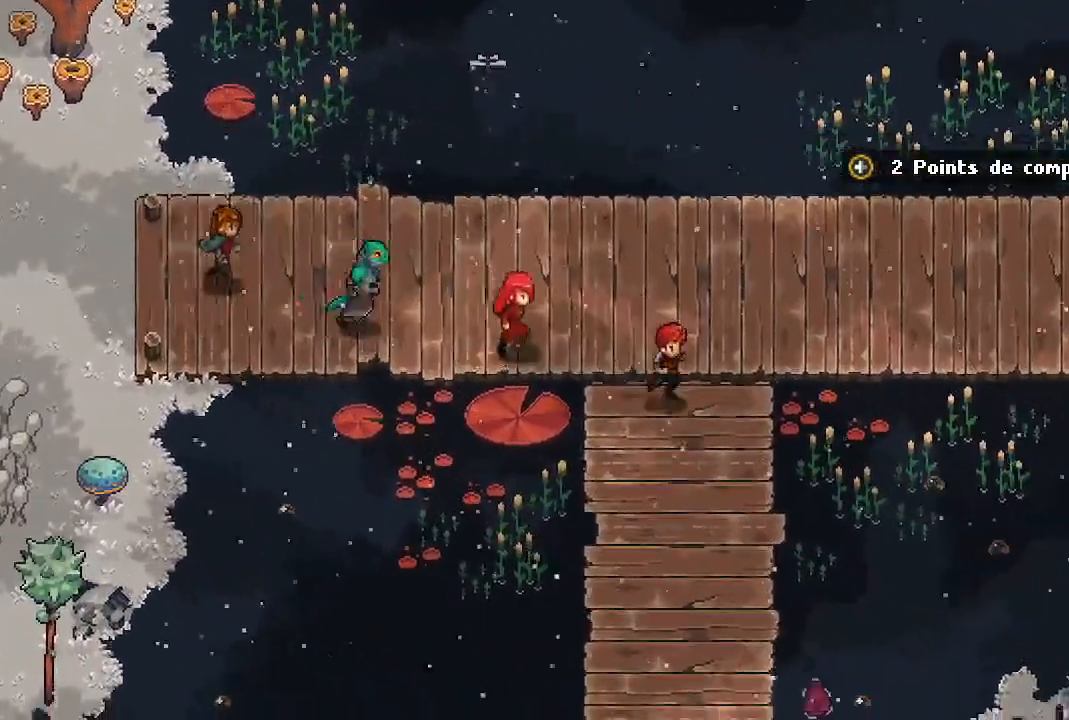
{"buttons": [], "left_stick": "down", "right_stick": "center", "events": [[217, "left_stick", "down"]]}
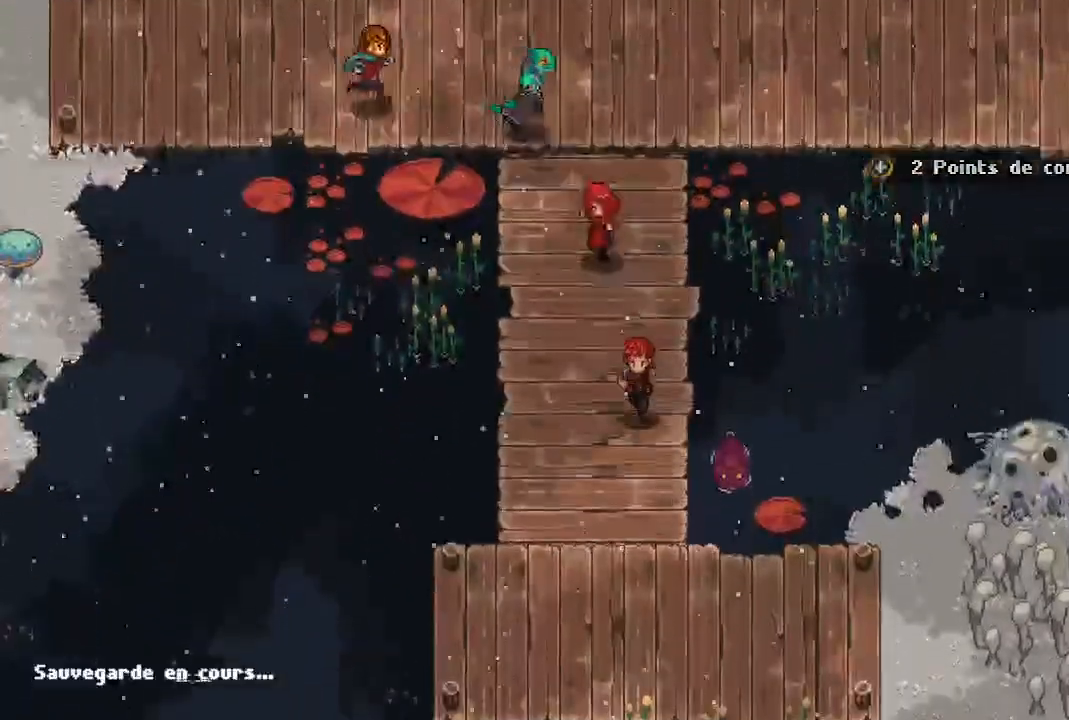
{"buttons": [], "left_stick": "down-right", "right_stick": "center", "events": [[383, "left_stick", "down-right"]]}
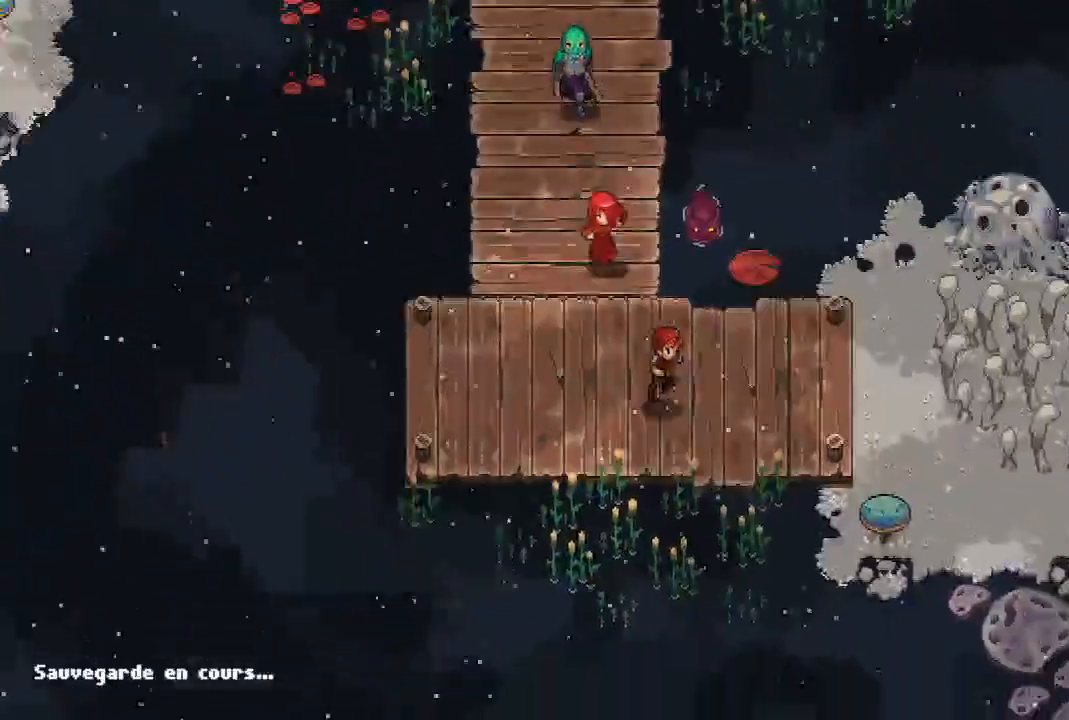
{"buttons": [], "left_stick": "center", "right_stick": "center", "events": [[117, "left_stick", "right"], [217, "left_stick", "center"]]}
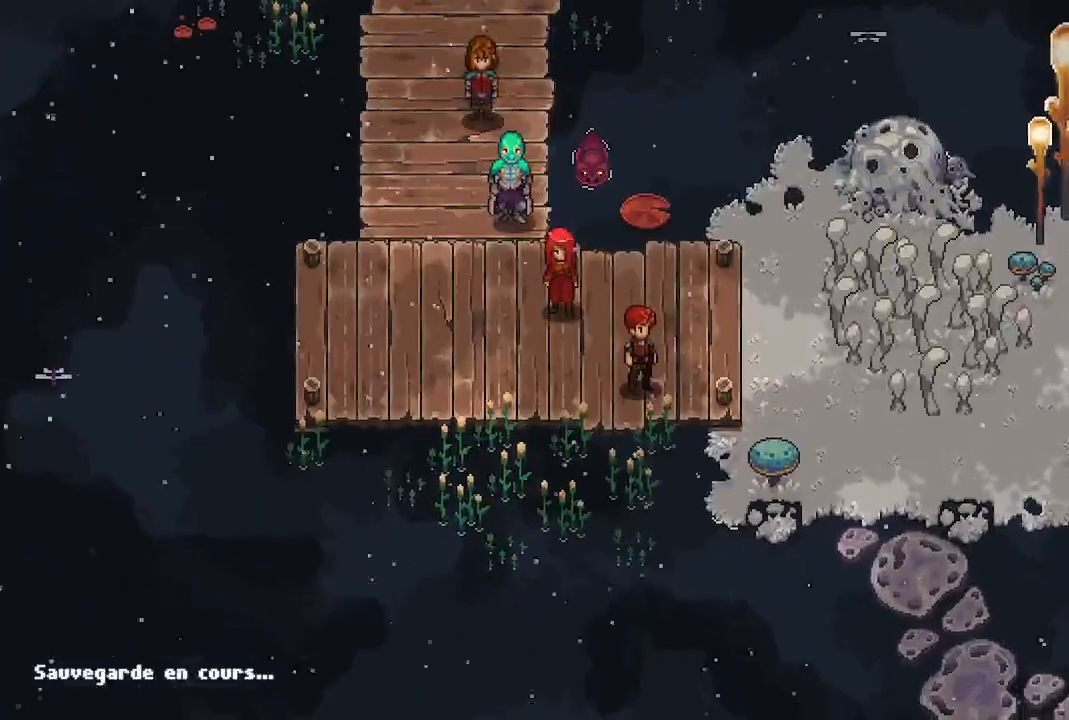
{"buttons": [], "left_stick": "right", "right_stick": "center", "events": [[100, "left_stick", "right"]]}
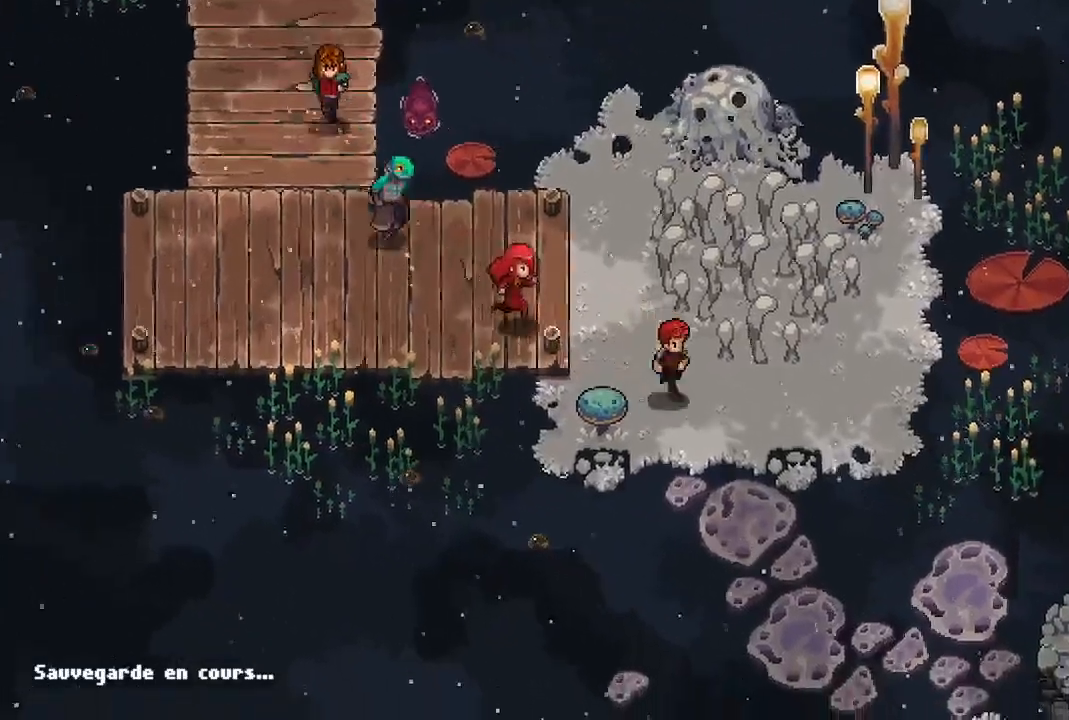
{"buttons": [], "left_stick": "down-right", "right_stick": "center", "events": [[33, "left_stick", "down-right"]]}
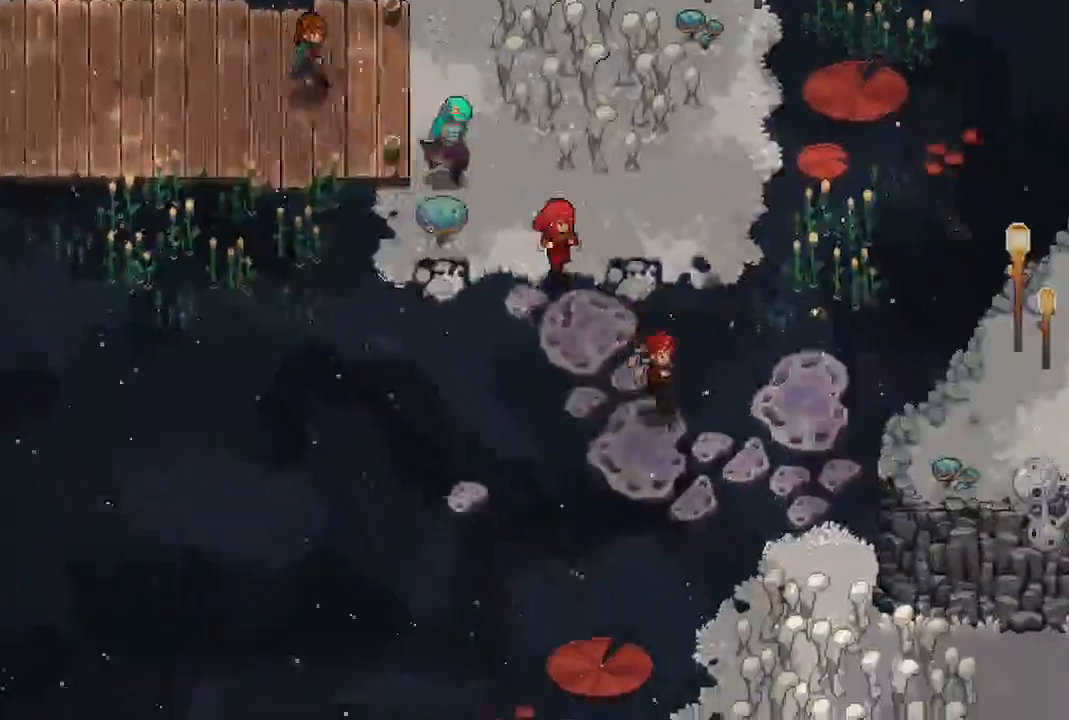
{"buttons": [], "left_stick": "right", "right_stick": "center", "events": [[183, "left_stick", "right"]]}
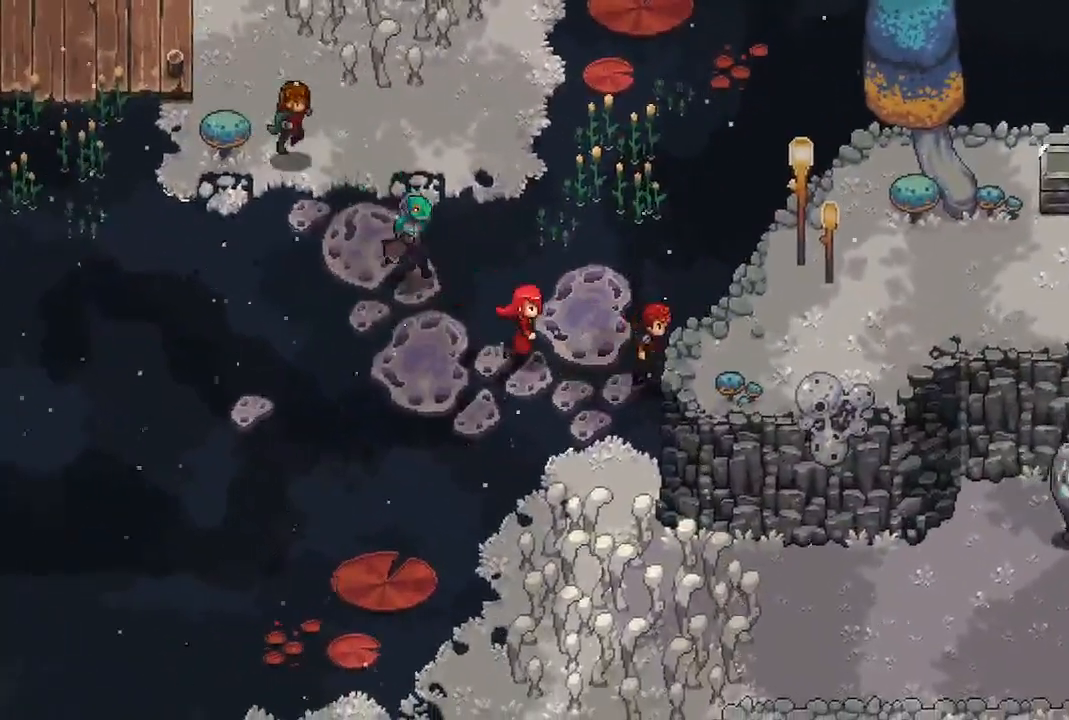
{"buttons": [], "left_stick": "up-right", "right_stick": "center", "events": [[467, "left_stick", "up-right"]]}
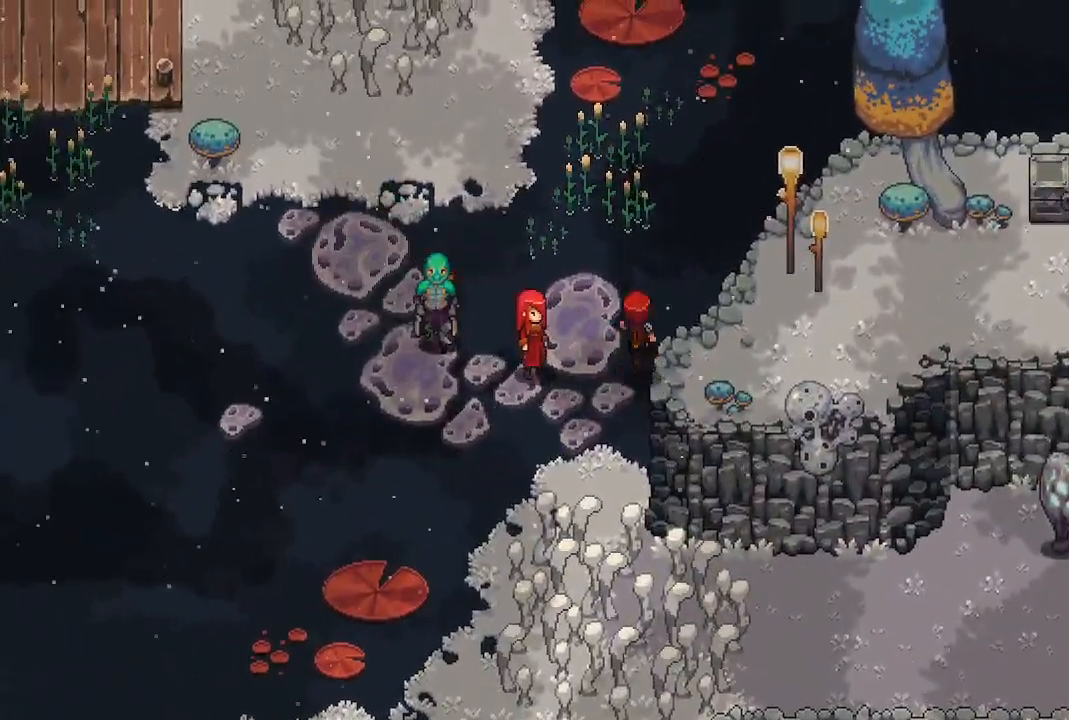
{"buttons": [], "left_stick": "down-right", "right_stick": "center", "events": [[167, "left_stick", "right"], [283, "left_stick", "down-right"]]}
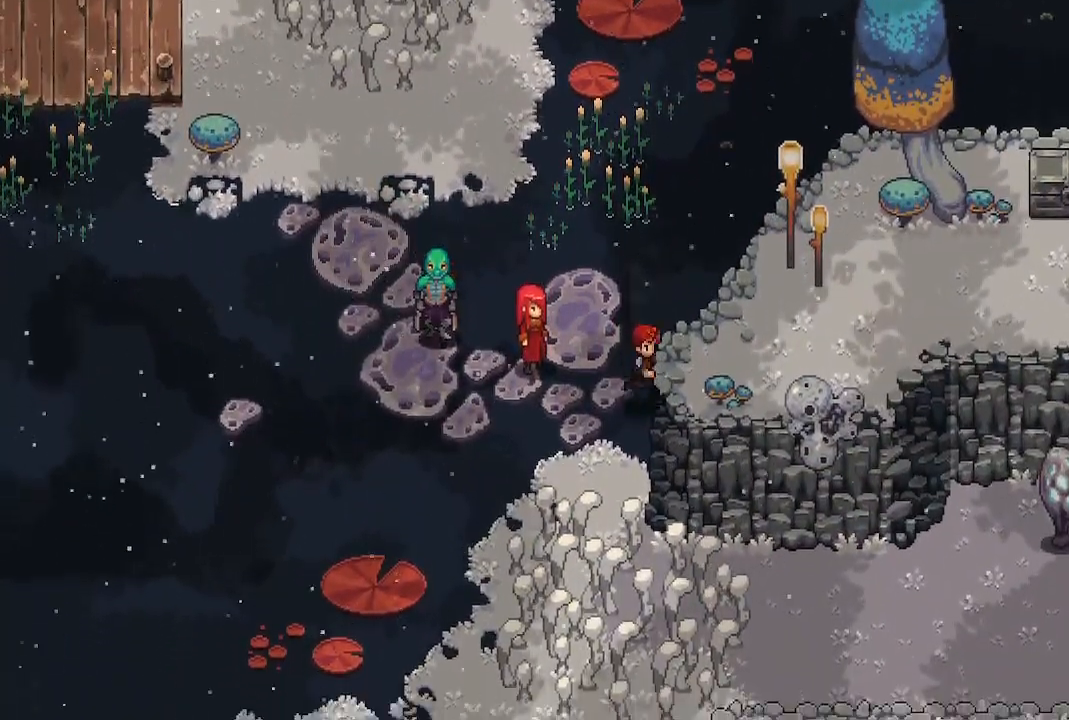
{"buttons": [], "left_stick": "up", "right_stick": "center", "events": [[50, "left_stick", "right"], [283, "A", "down"], [433, "A", "up"], [483, "left_stick", "up"]]}